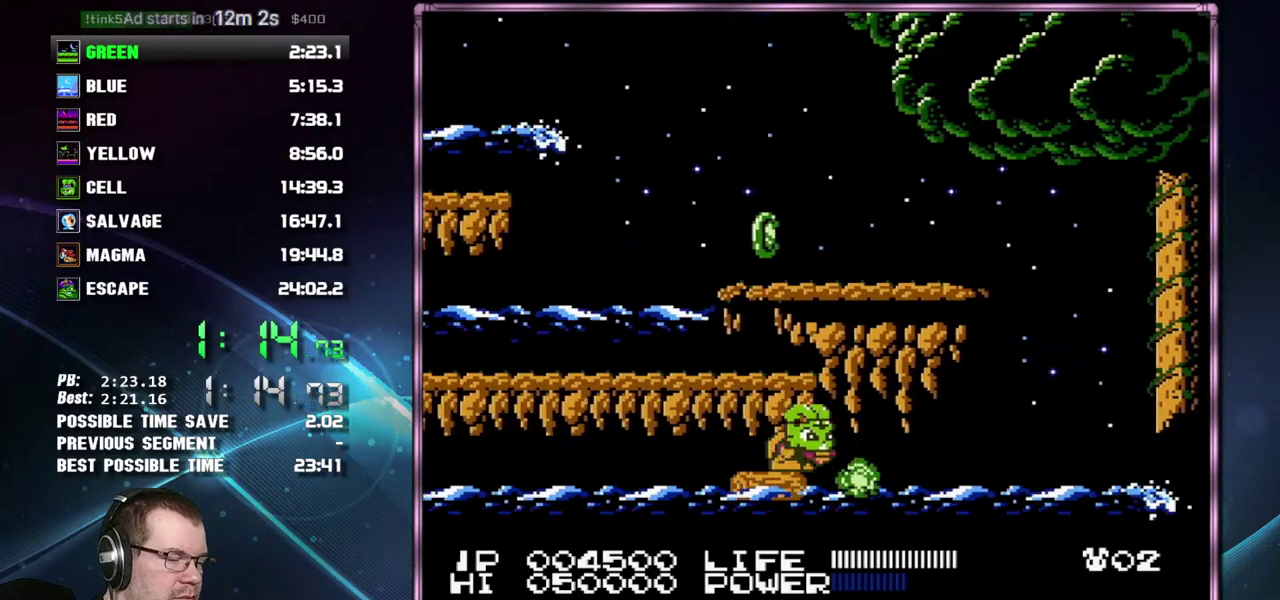
Gameplay with a controller (Nintendo layout); each line is a JSON object with the inputs held at the frame after it. "events" lists button and stick changes between this image and that frame as [ms after this image, input, new state], when the widget could be followed in between. Not read: L3 R3 START.
{"buttons": ["DPAD_DOWN"], "events": [[17, "DPAD_DOWN", "down"], [83, "DPAD_DOWN", "up"], [150, "DPAD_DOWN", "down"], [233, "DPAD_DOWN", "up"], [300, "DPAD_DOWN", "down"], [367, "DPAD_DOWN", "up"], [433, "DPAD_DOWN", "down"]]}
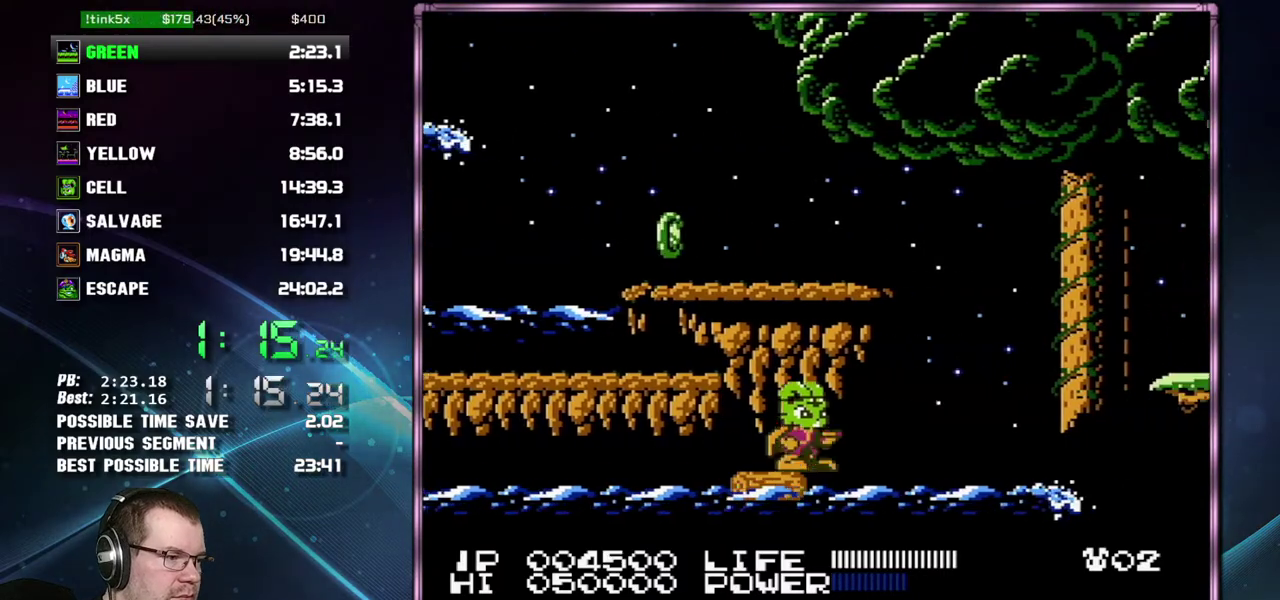
{"buttons": [], "events": [[17, "DPAD_DOWN", "up"], [83, "DPAD_DOWN", "down"], [150, "DPAD_DOWN", "up"], [233, "DPAD_DOWN", "down"], [300, "DPAD_DOWN", "up"], [367, "DPAD_DOWN", "down"], [483, "DPAD_DOWN", "up"]]}
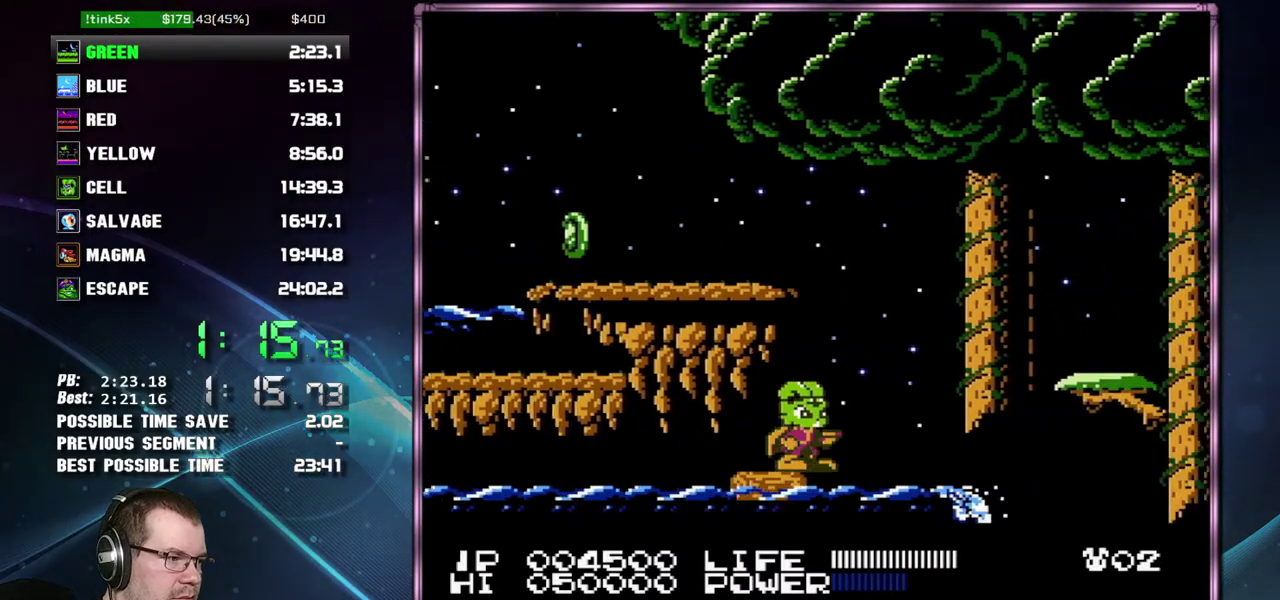
{"buttons": ["DPAD_RIGHT"], "events": [[433, "DPAD_RIGHT", "down"]]}
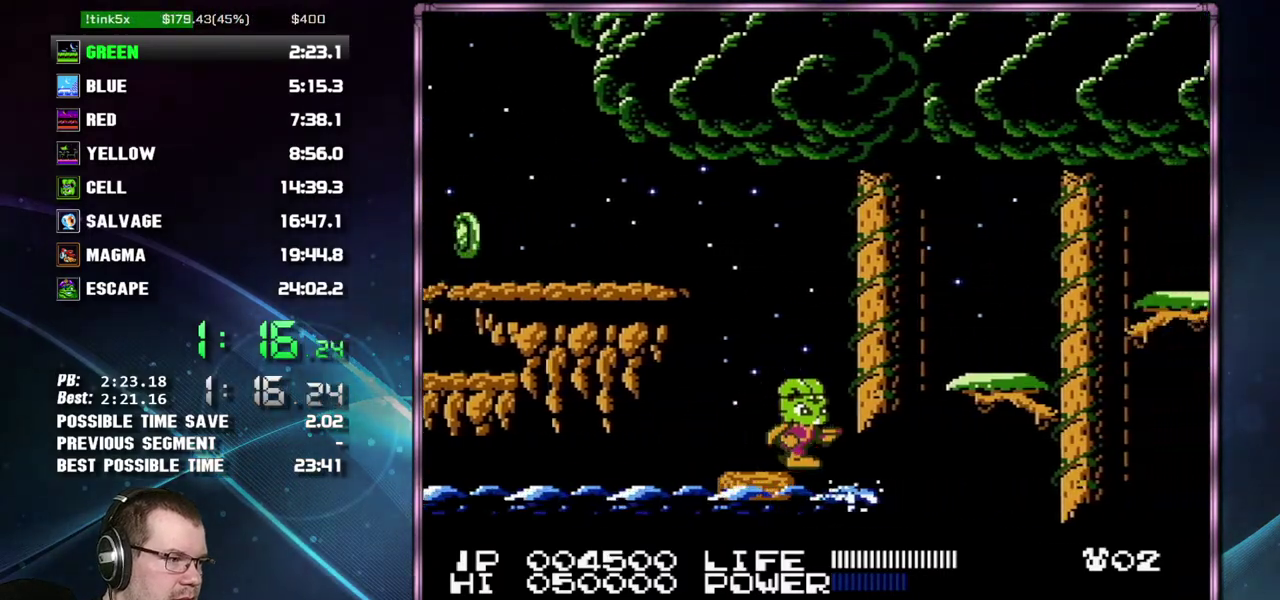
{"buttons": ["DPAD_RIGHT"], "events": [[83, "A", "down"], [333, "A", "up"]]}
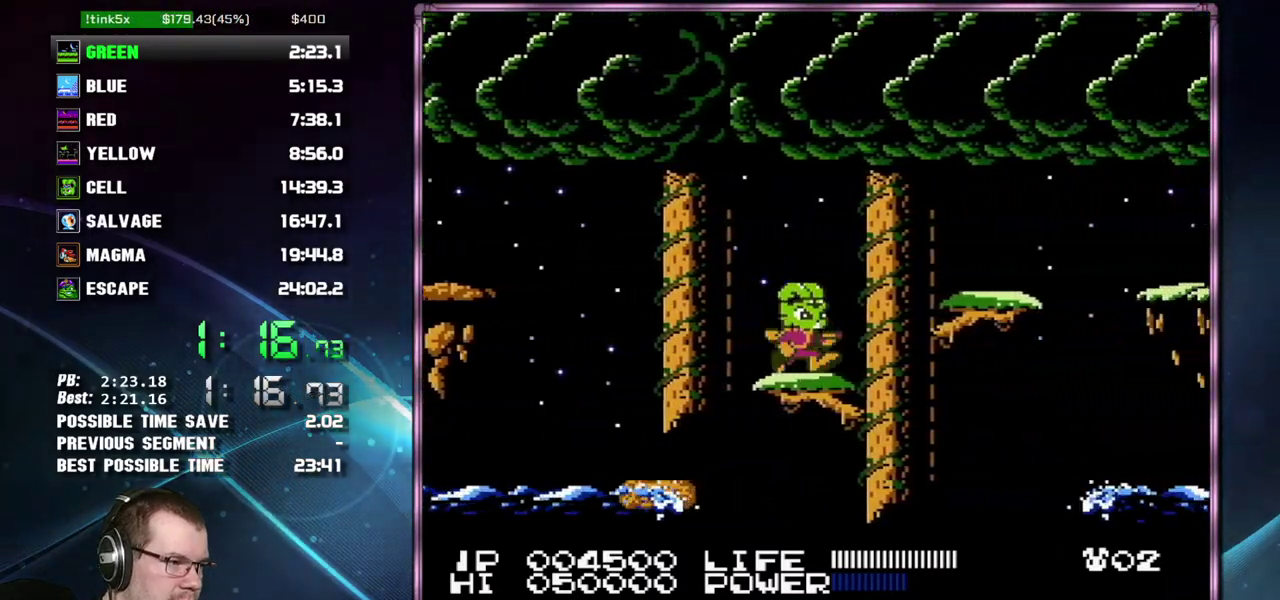
{"buttons": ["DPAD_RIGHT"], "events": [[117, "A", "down"], [267, "A", "up"]]}
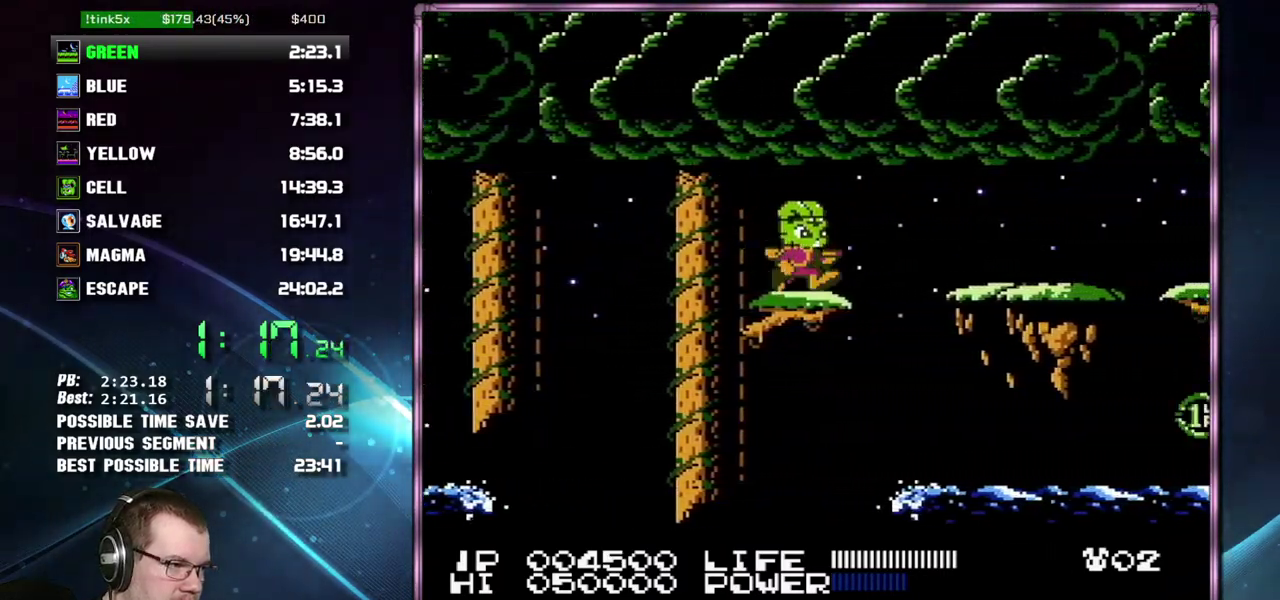
{"buttons": ["DPAD_RIGHT"], "events": [[183, "A", "down"], [300, "A", "up"]]}
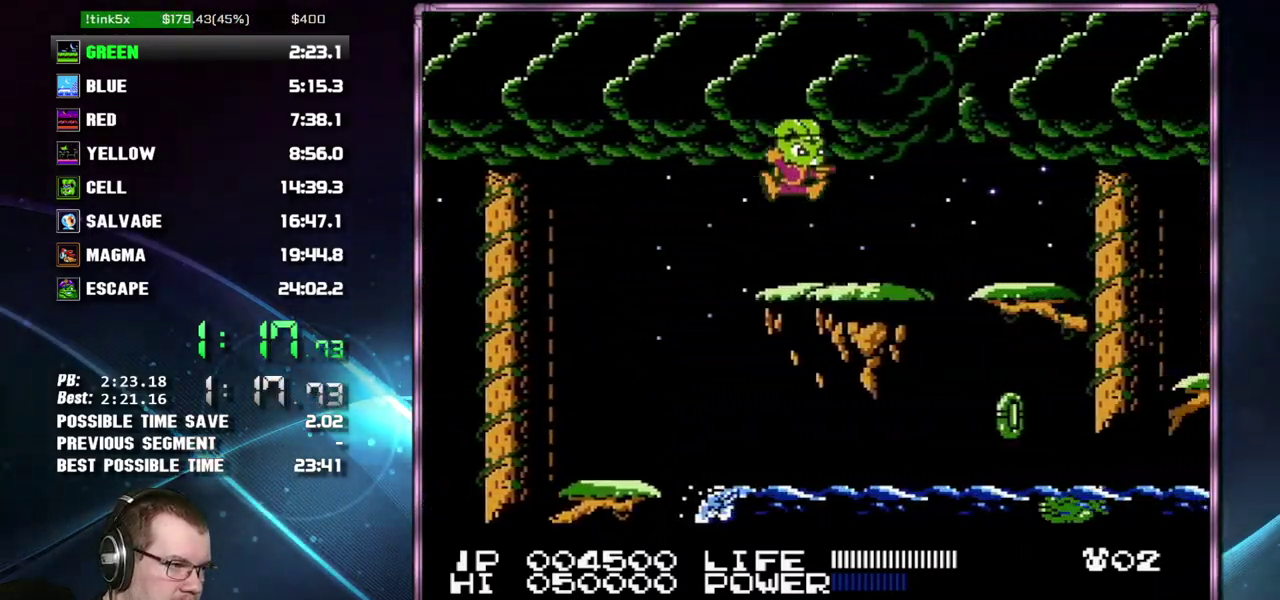
{"buttons": ["DPAD_RIGHT"], "events": []}
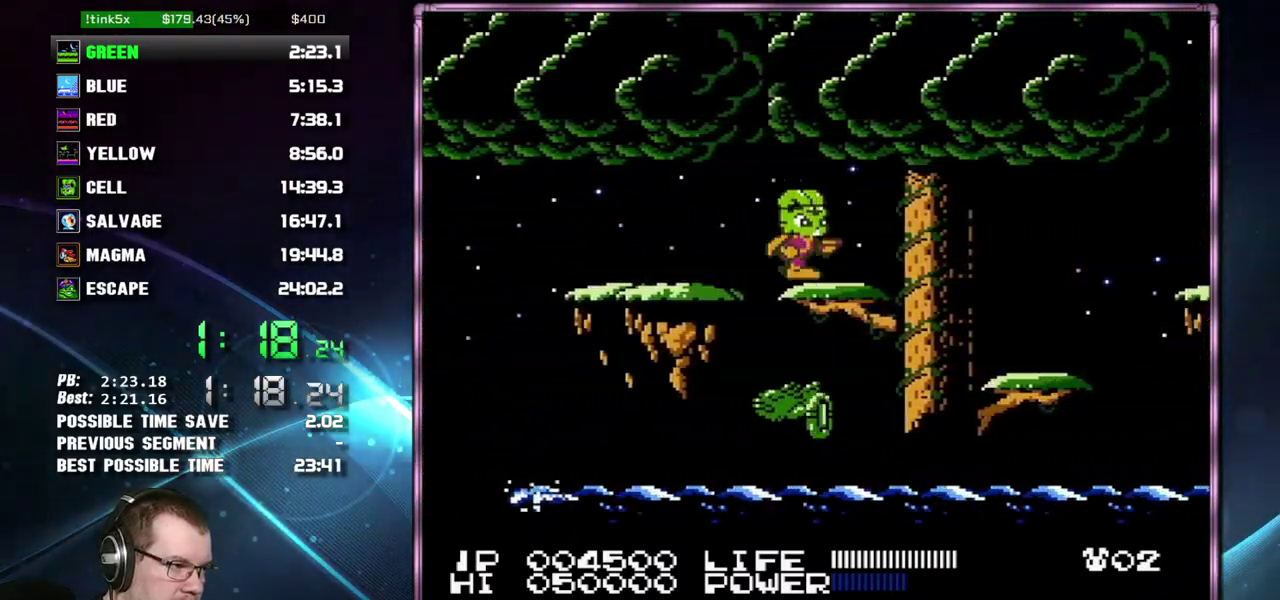
{"buttons": ["DPAD_RIGHT"], "events": [[183, "A", "down"], [233, "A", "up"]]}
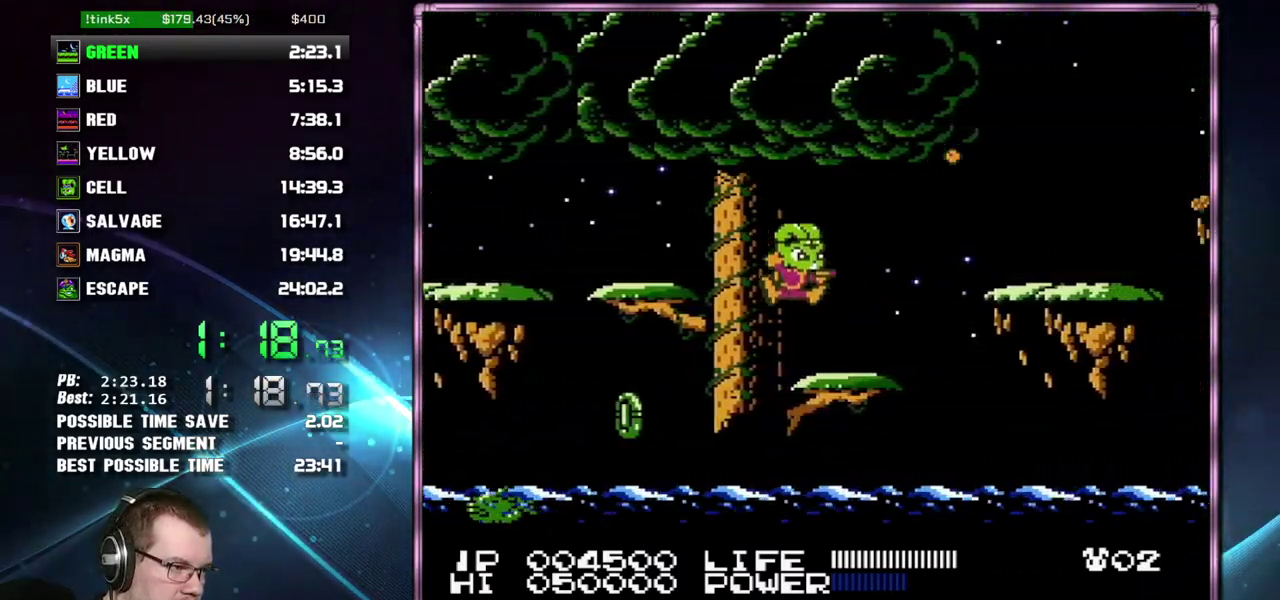
{"buttons": ["DPAD_RIGHT"], "events": [[183, "A", "down"], [433, "A", "up"]]}
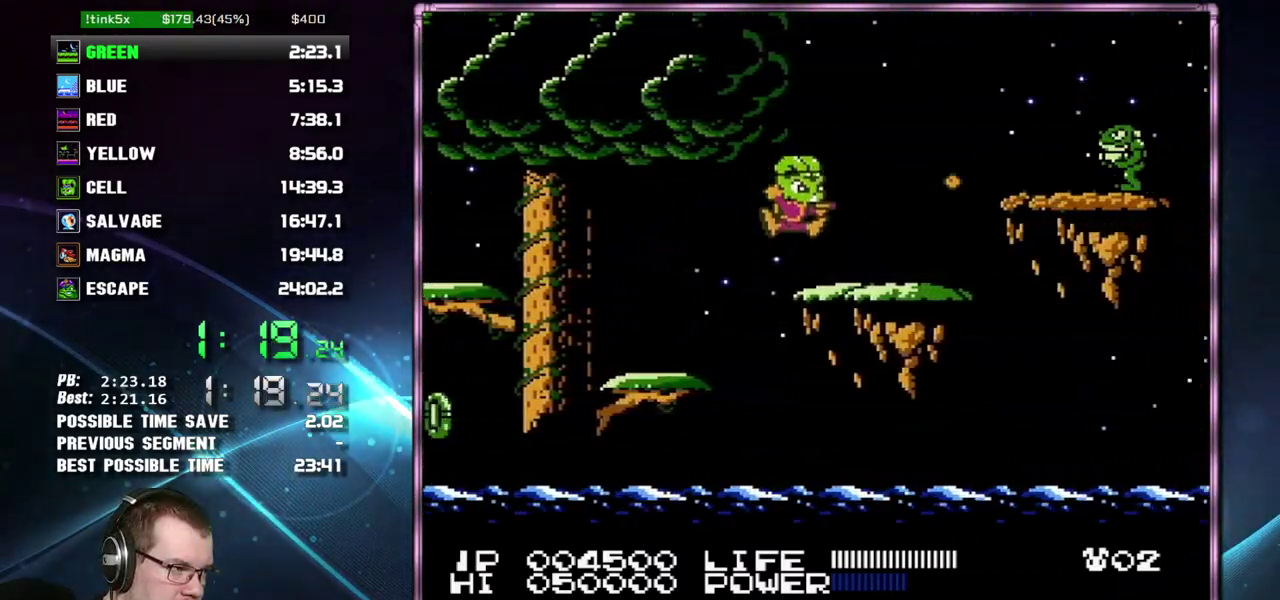
{"buttons": ["DPAD_RIGHT"], "events": [[300, "A", "down"], [333, "B", "down"], [400, "A", "up"], [433, "B", "up"]]}
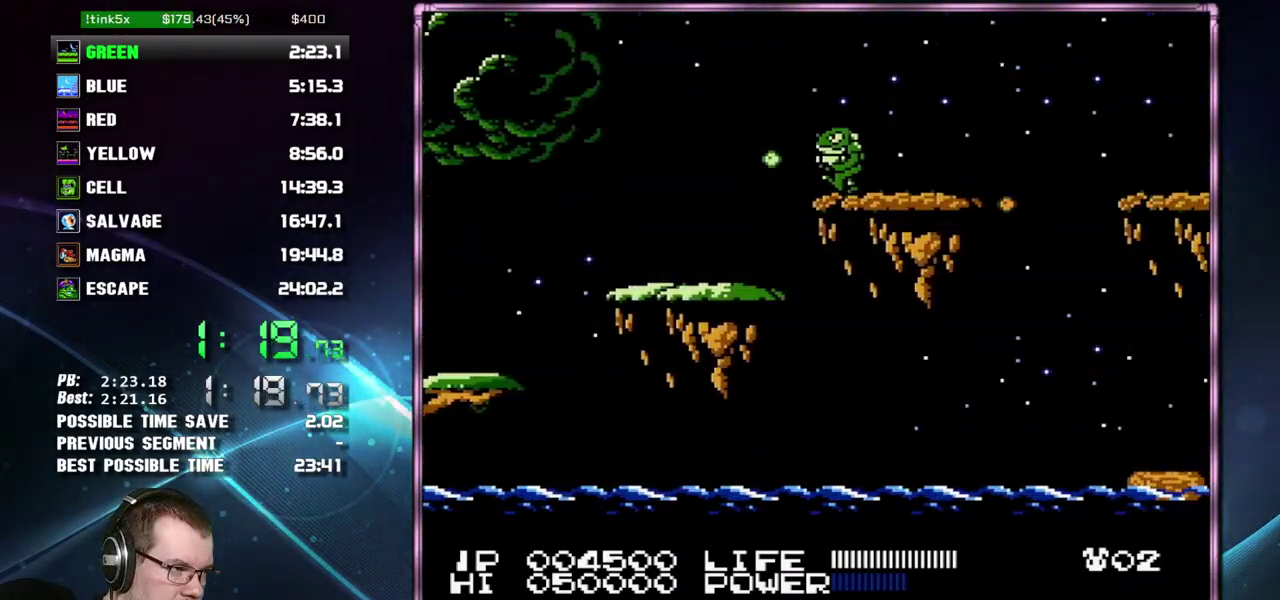
{"buttons": ["DPAD_RIGHT"], "events": []}
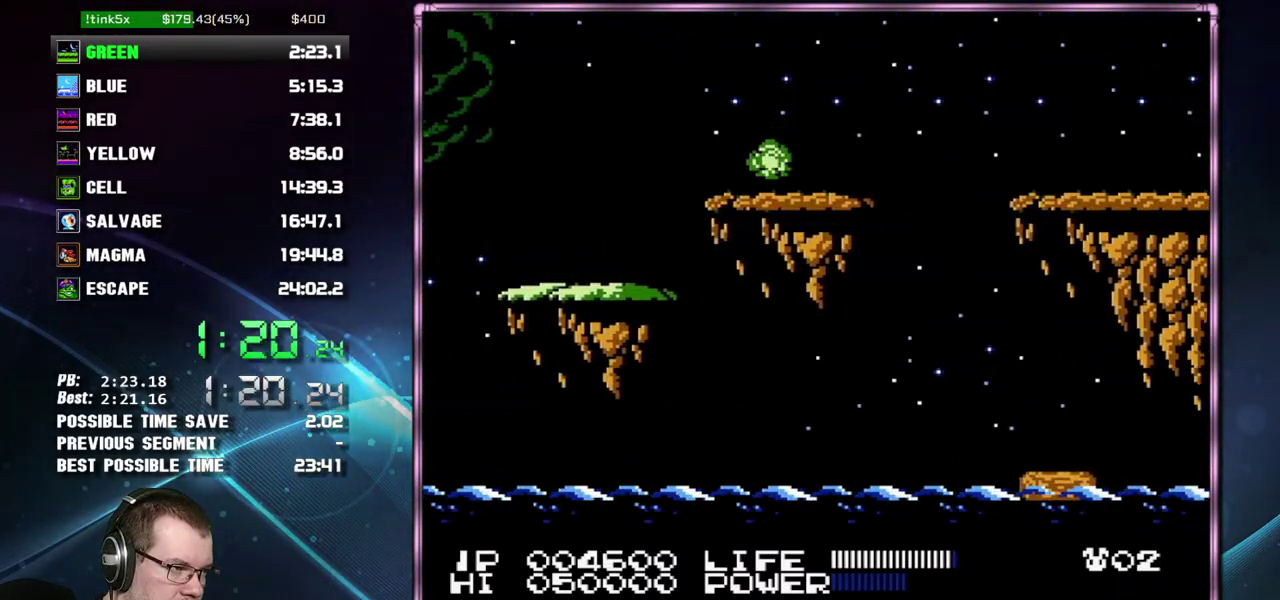
{"buttons": ["DPAD_RIGHT"], "events": [[333, "A", "down"], [433, "A", "up"]]}
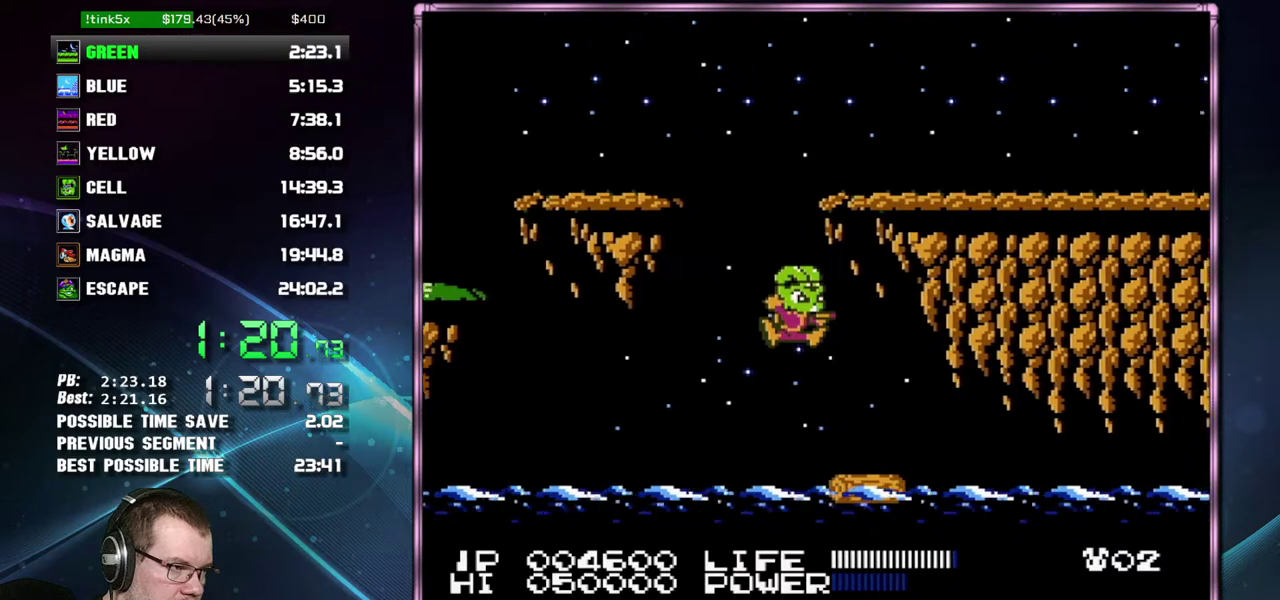
{"buttons": [], "events": [[267, "DPAD_RIGHT", "up"]]}